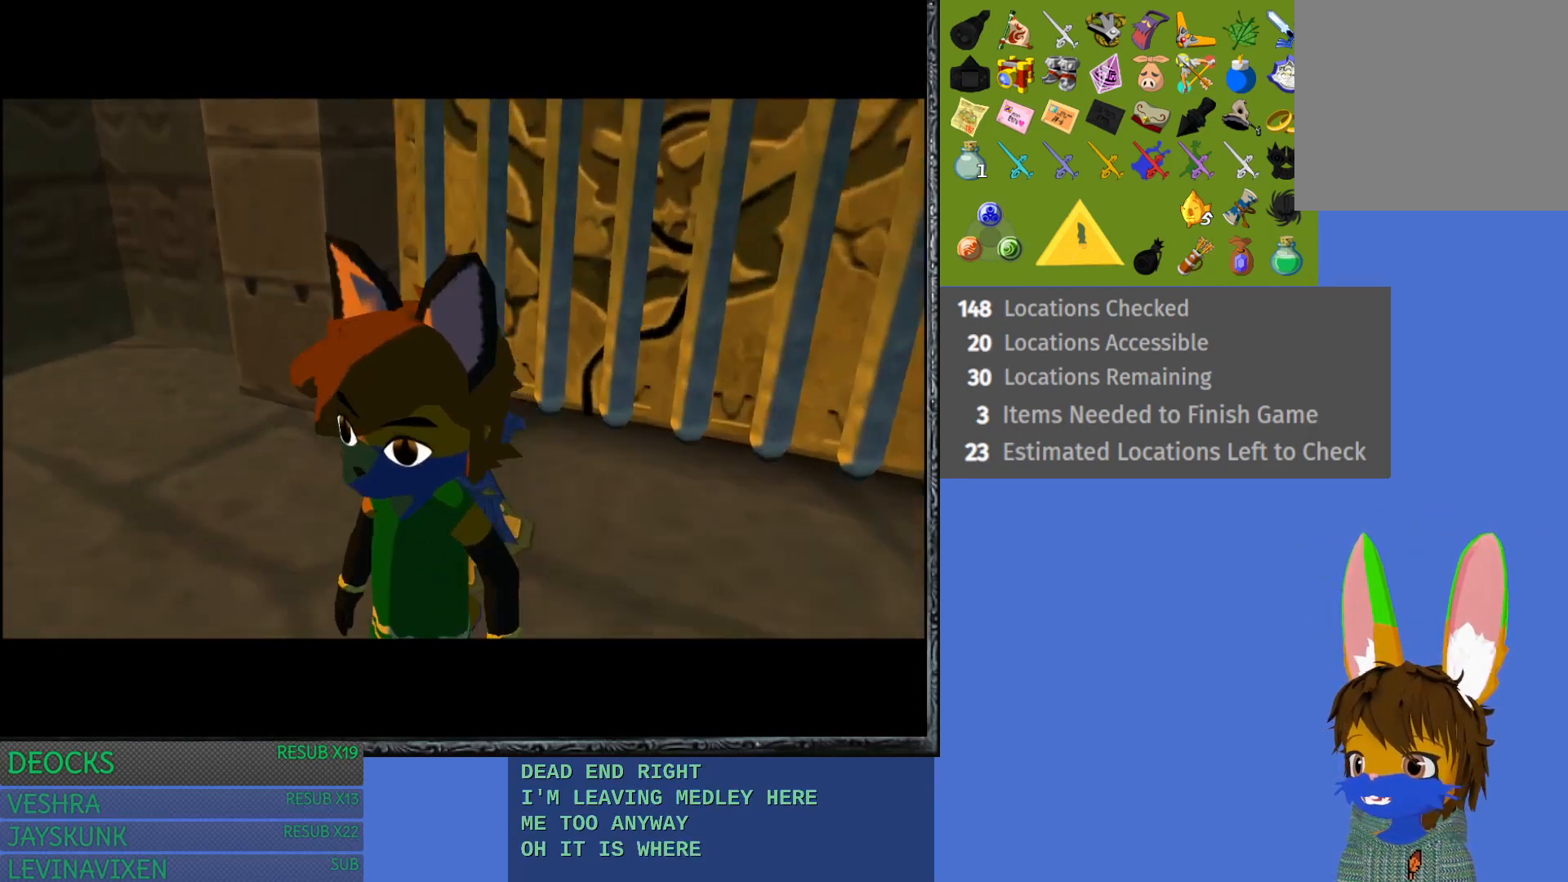
Gameplay with a controller (PlayStation layout); each line is a JSON object with the inputs held at the frame after it. "events" lists button and stick changes between this image and that frame as [ms after this image, input, new state], when the widget could be followed in between. Not read: L3 R3.
{"buttons": [], "left_stick": "up", "right_stick": "center", "events": [[417, "left_stick", "up"]]}
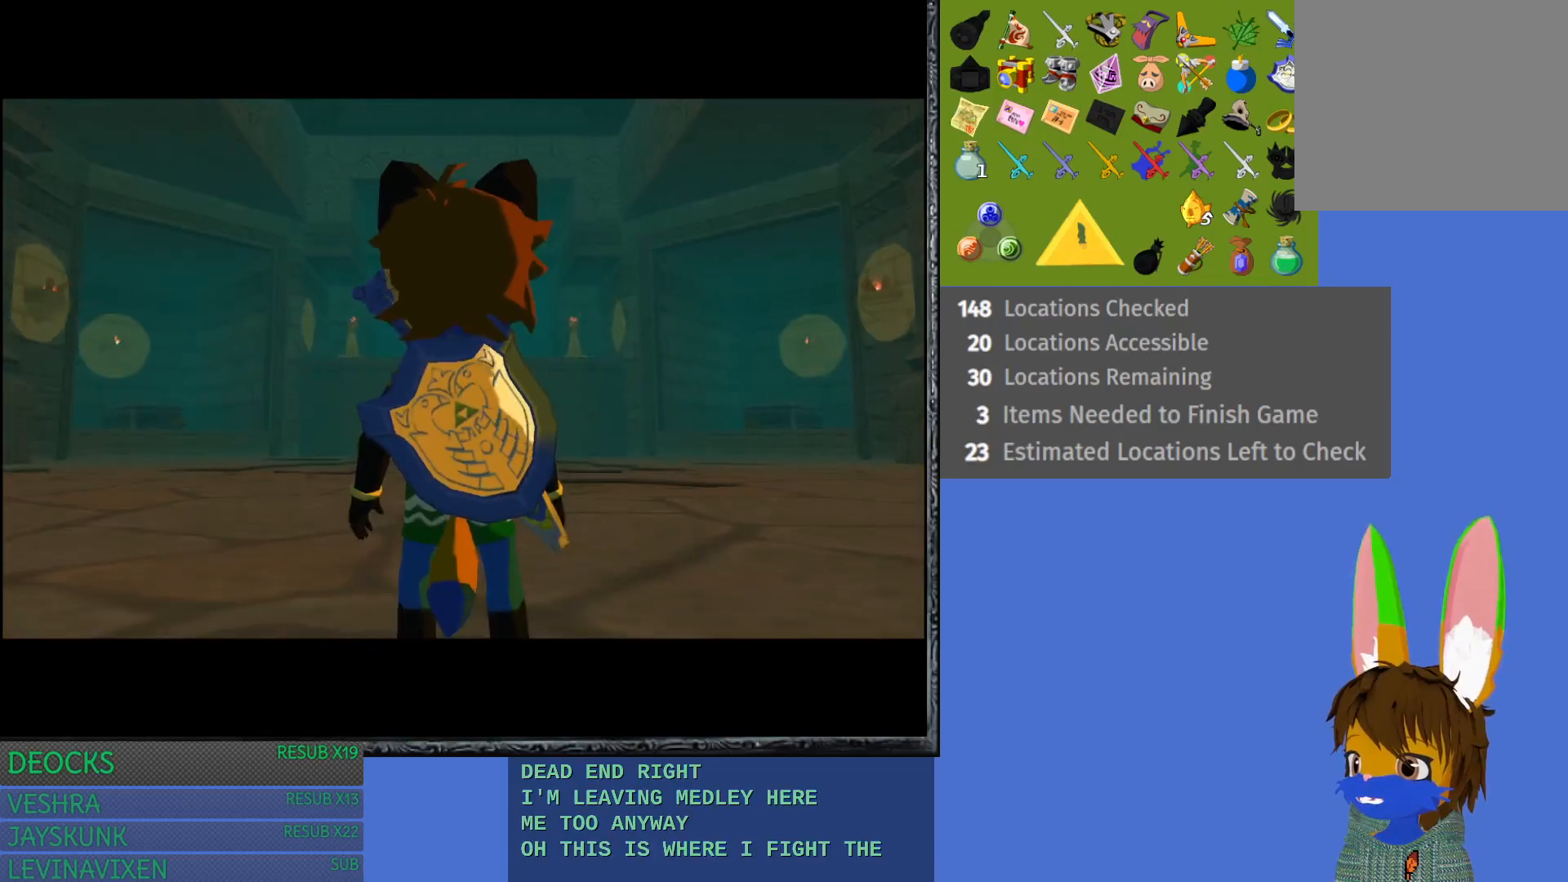
{"buttons": [], "left_stick": "center", "right_stick": "center", "events": [[200, "START", "down"], [283, "left_stick", "center"], [450, "START", "up"]]}
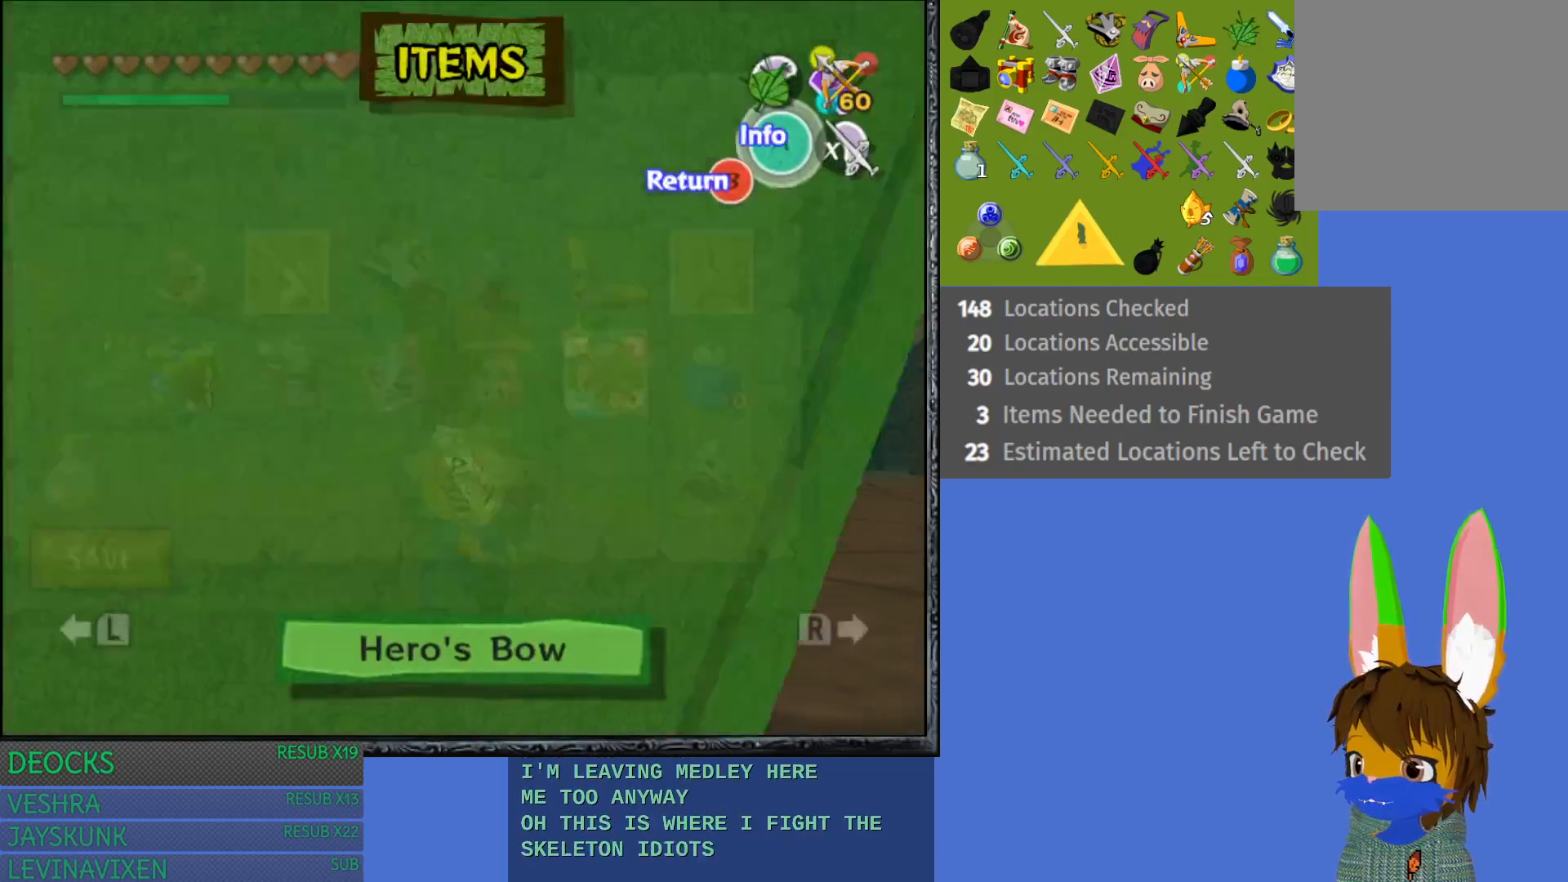
{"buttons": [], "left_stick": "center", "right_stick": "center", "events": []}
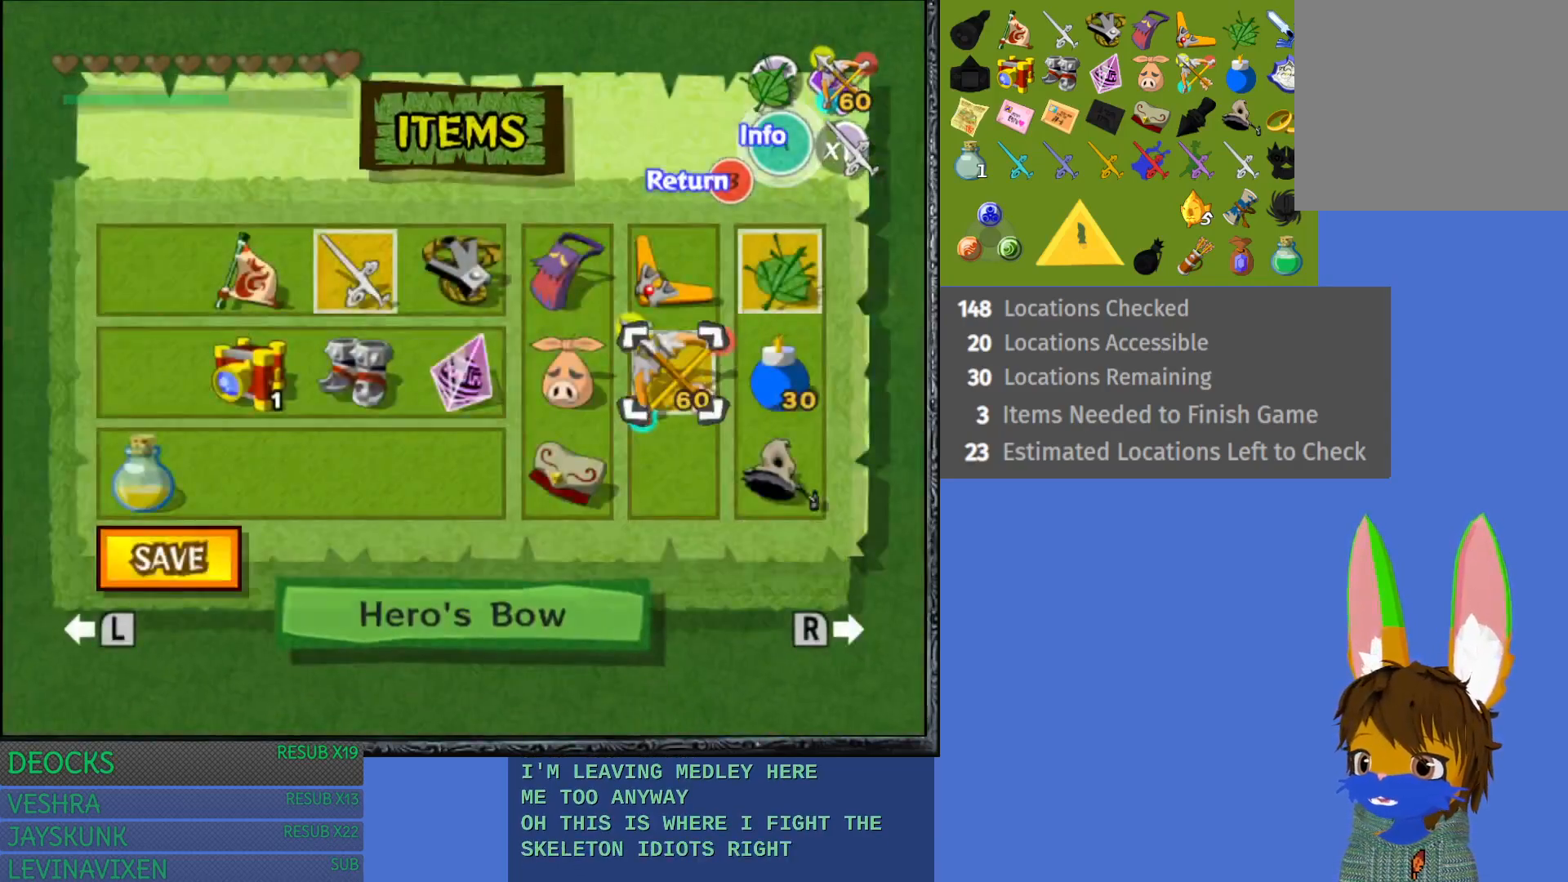
{"buttons": [], "left_stick": "center", "right_stick": "center", "events": [[333, "left_stick", "right"], [450, "left_stick", "center"]]}
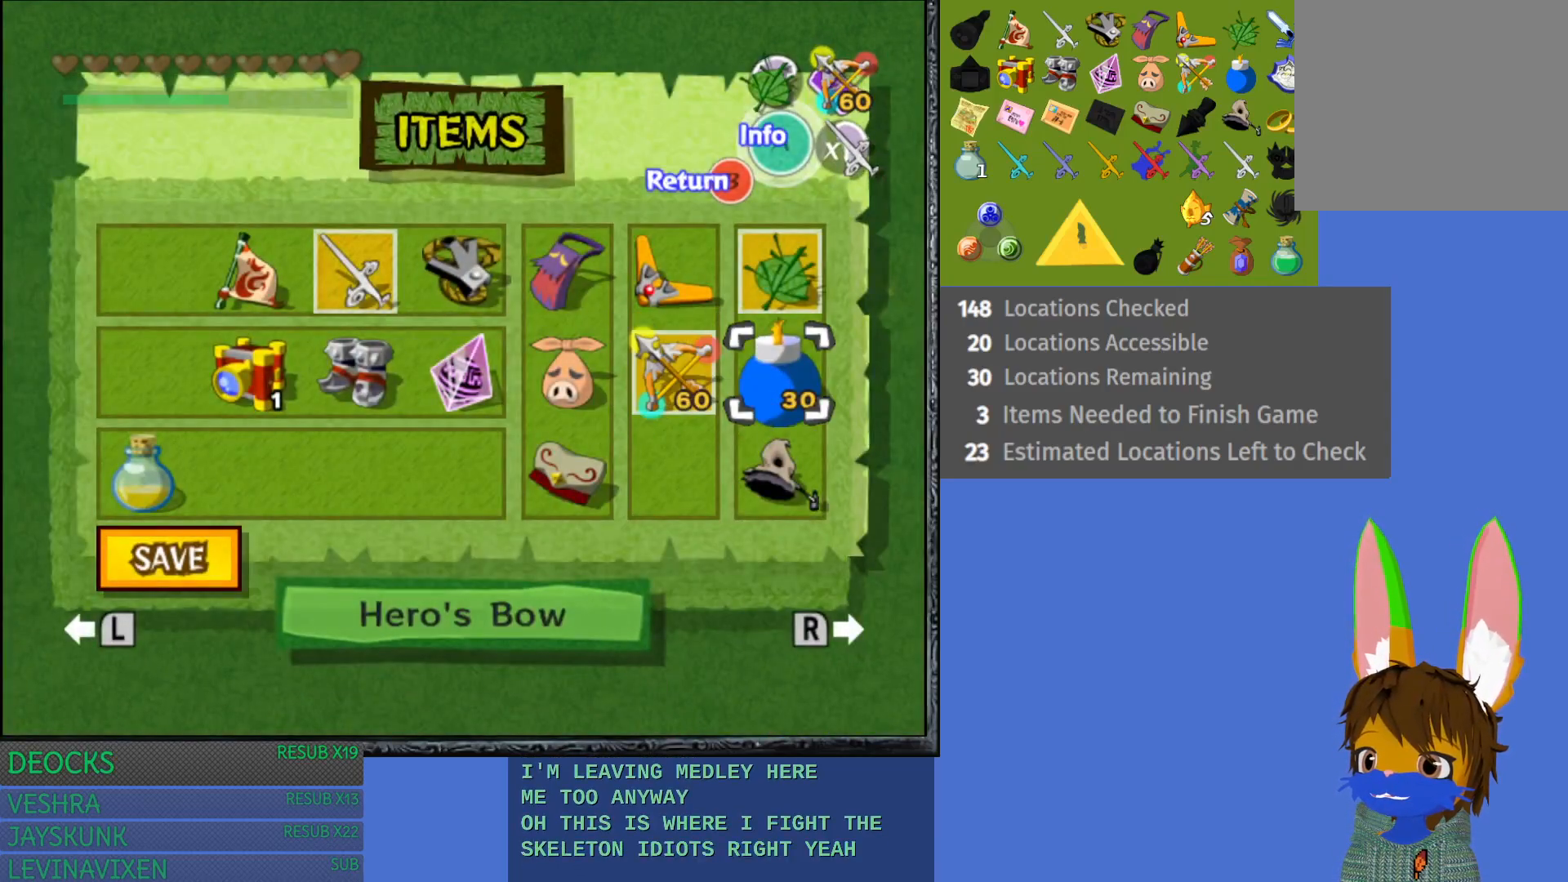
{"buttons": [], "left_stick": "center", "right_stick": "center", "events": [[67, "left_stick", "down"], [167, "R1", "down"], [183, "left_stick", "center"], [333, "R1", "up"]]}
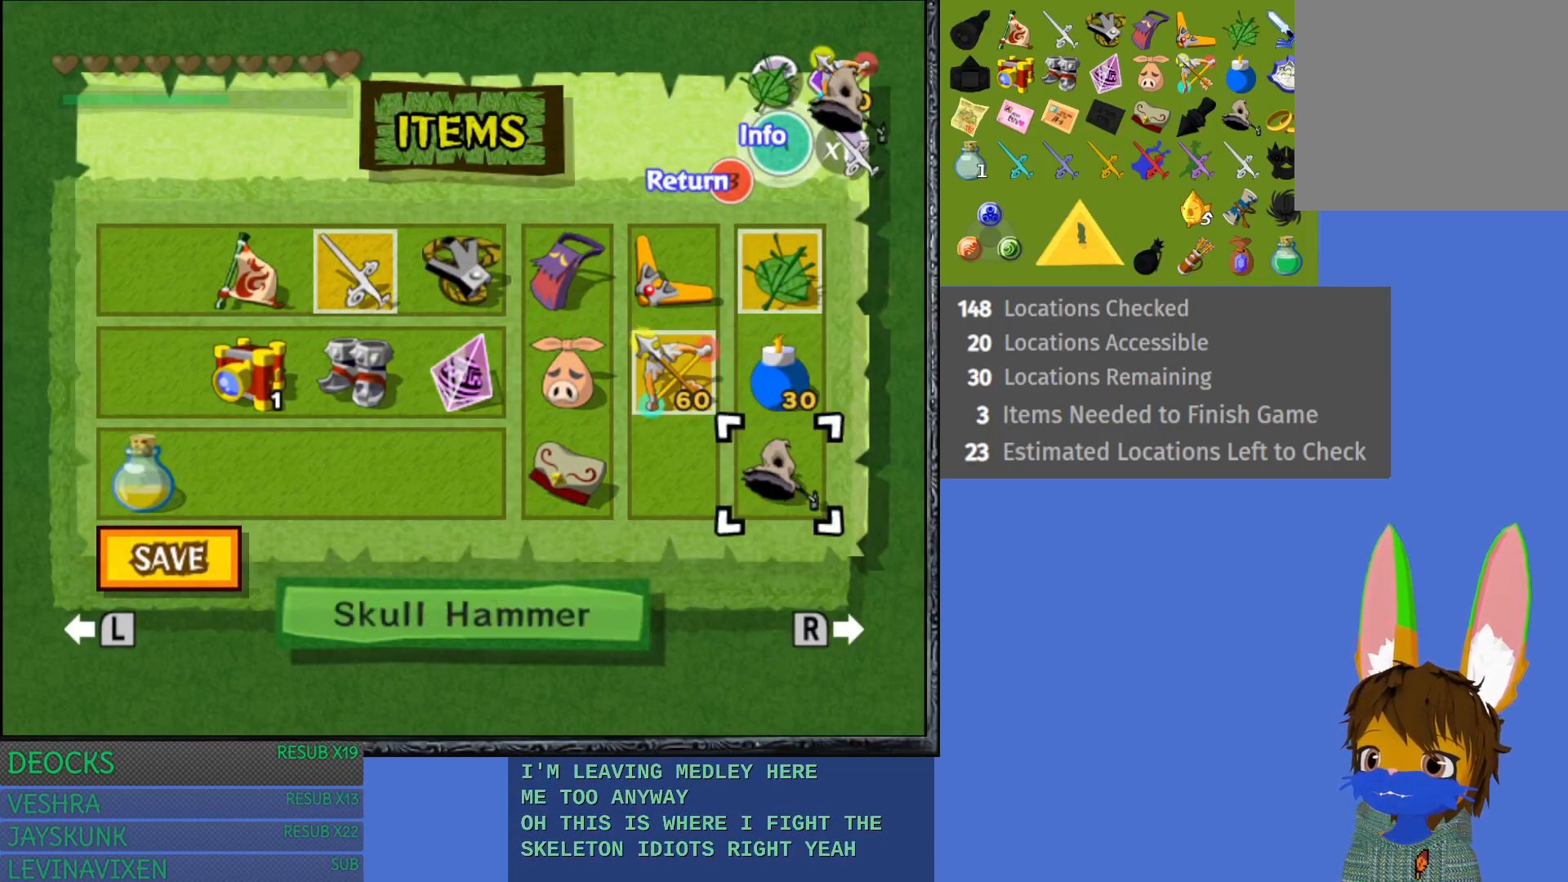
{"buttons": [], "left_stick": "up", "right_stick": "center", "events": [[33, "START", "down"], [233, "START", "up"], [350, "left_stick", "up"]]}
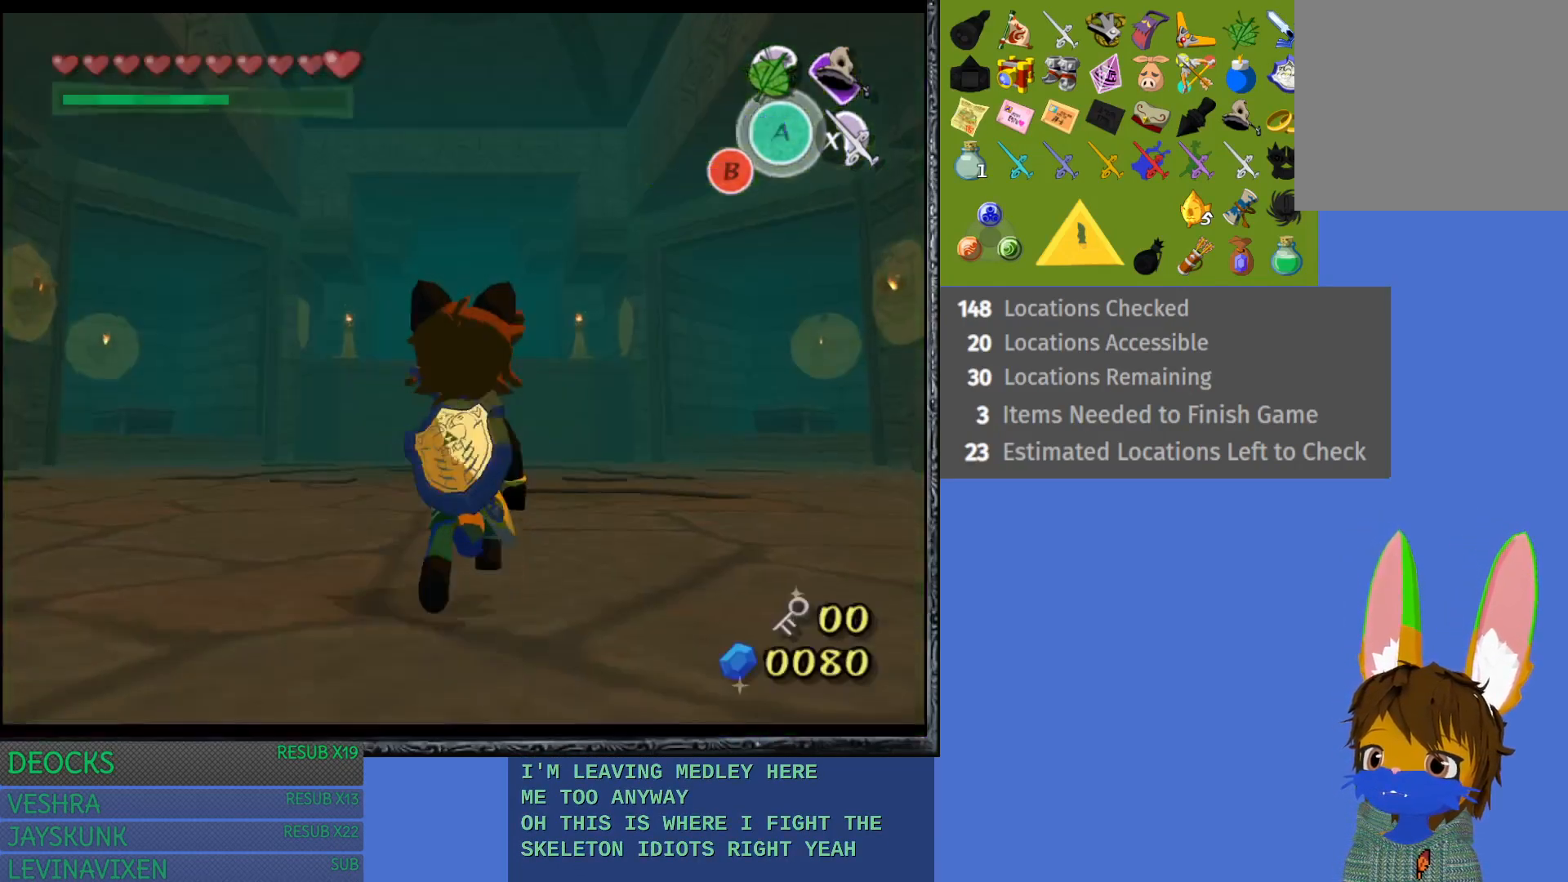
{"buttons": [], "left_stick": "up", "right_stick": "center", "events": [[333, "R1", "down"], [433, "R1", "up"]]}
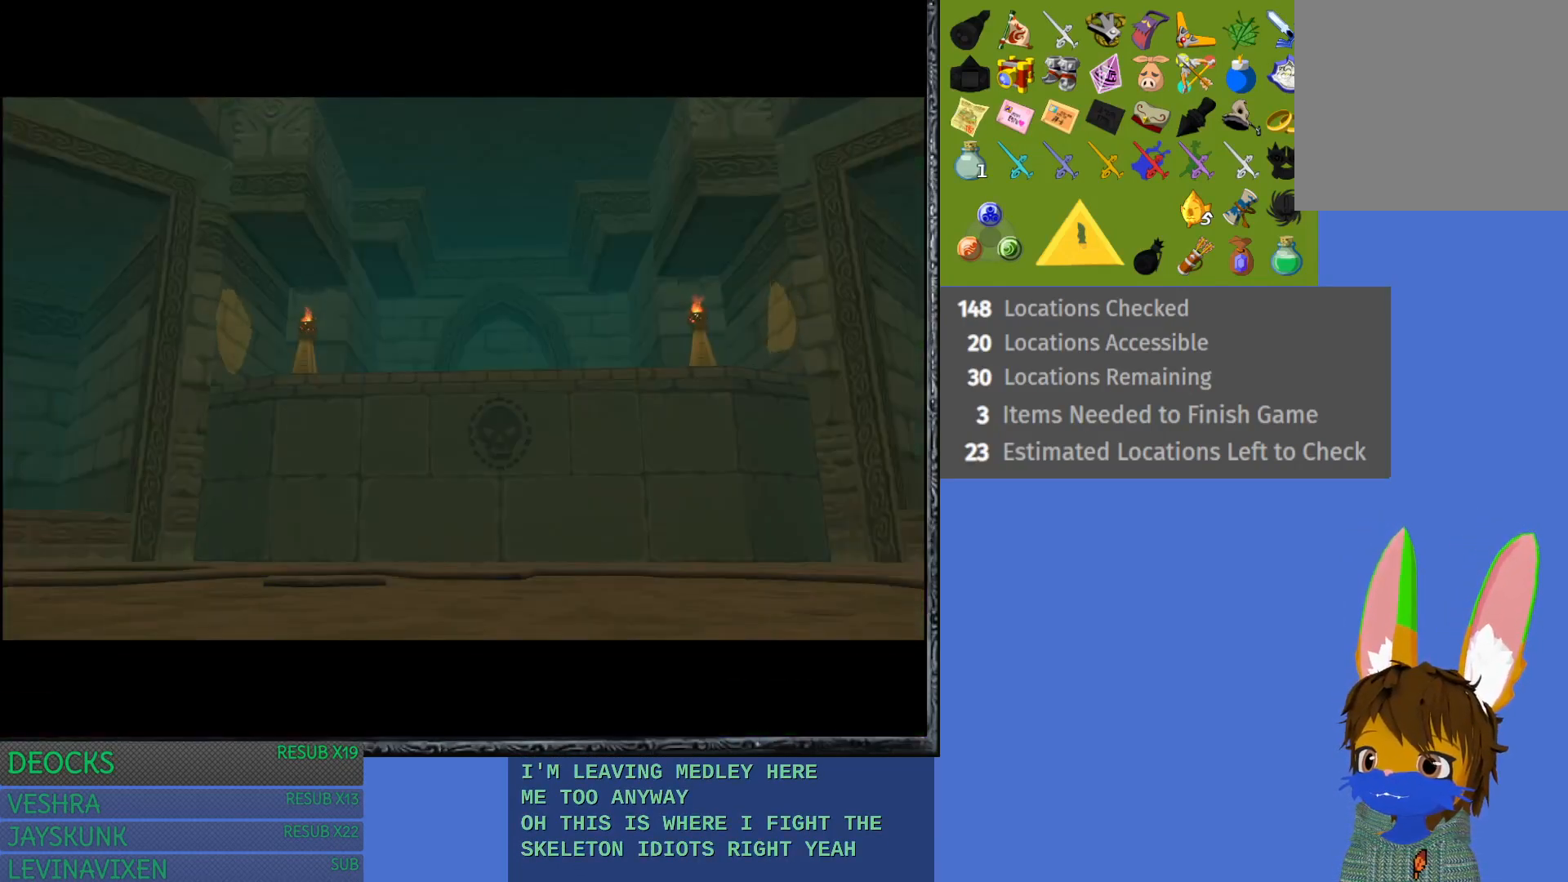
{"buttons": [], "left_stick": "center", "right_stick": "center", "events": [[400, "left_stick", "center"]]}